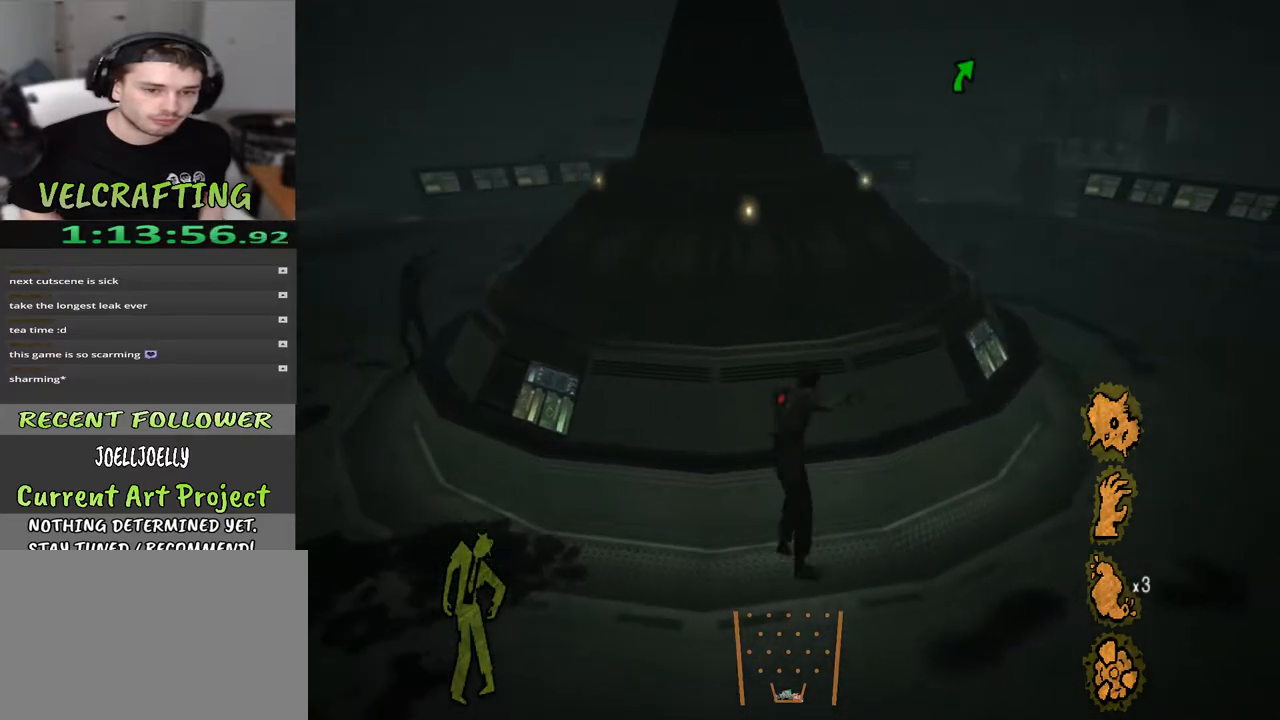
Gameplay with a controller (Xbox layout); each line is a JSON object with the inputs held at the frame after it. "events" lists button and stick changes between this image and that frame as [ms after this image, input, new state], when the widget could be followed in between. Not read: Z.
{"buttons": [], "left_stick": "up-right", "right_stick": "left", "events": [[300, "right_stick", "left"]]}
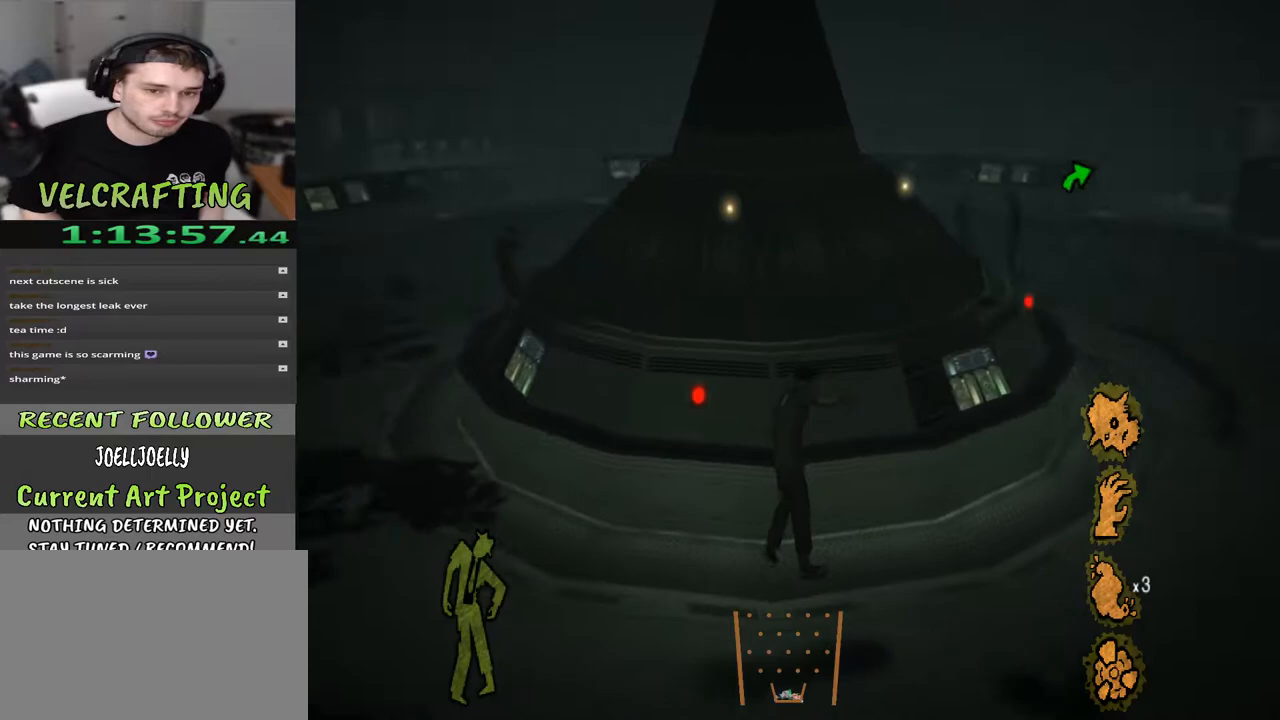
{"buttons": [], "left_stick": "up-right", "right_stick": "center", "events": [[67, "left_stick", "up-left"], [83, "right_stick", "center"], [433, "left_stick", "up-right"]]}
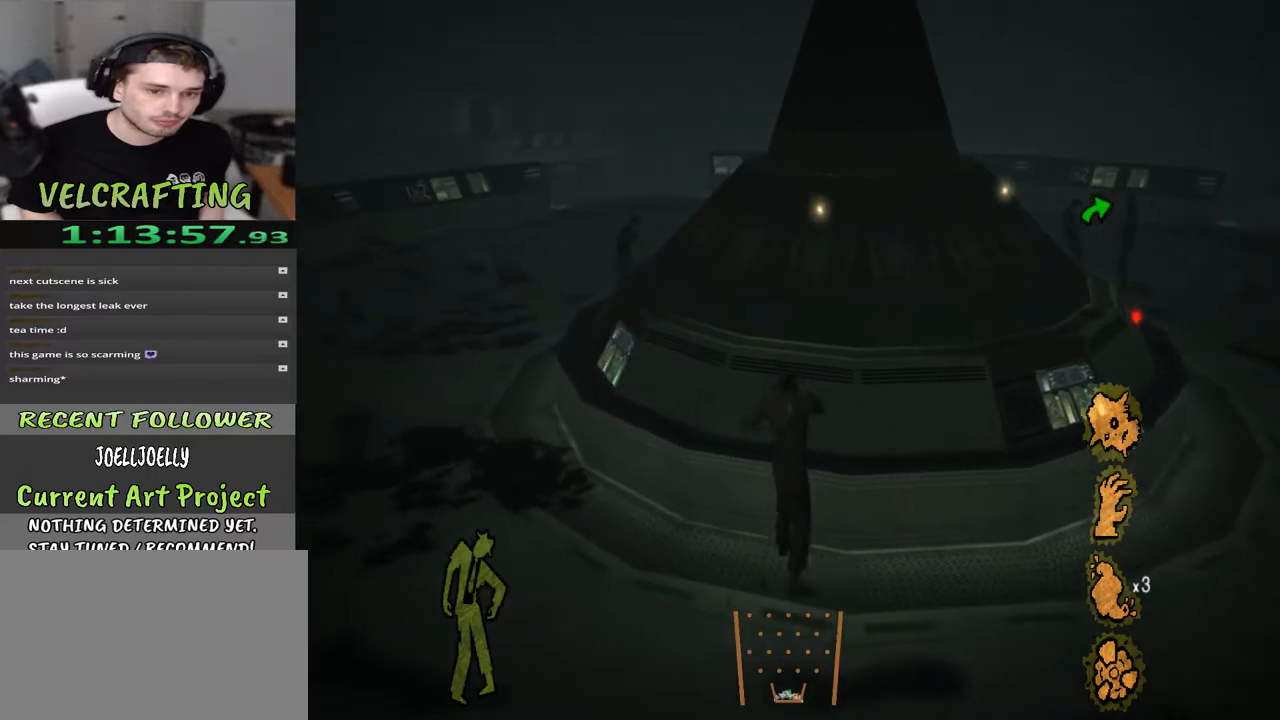
{"buttons": [], "left_stick": "up-right", "right_stick": "center", "events": [[267, "left_stick", "up"], [500, "left_stick", "up-right"]]}
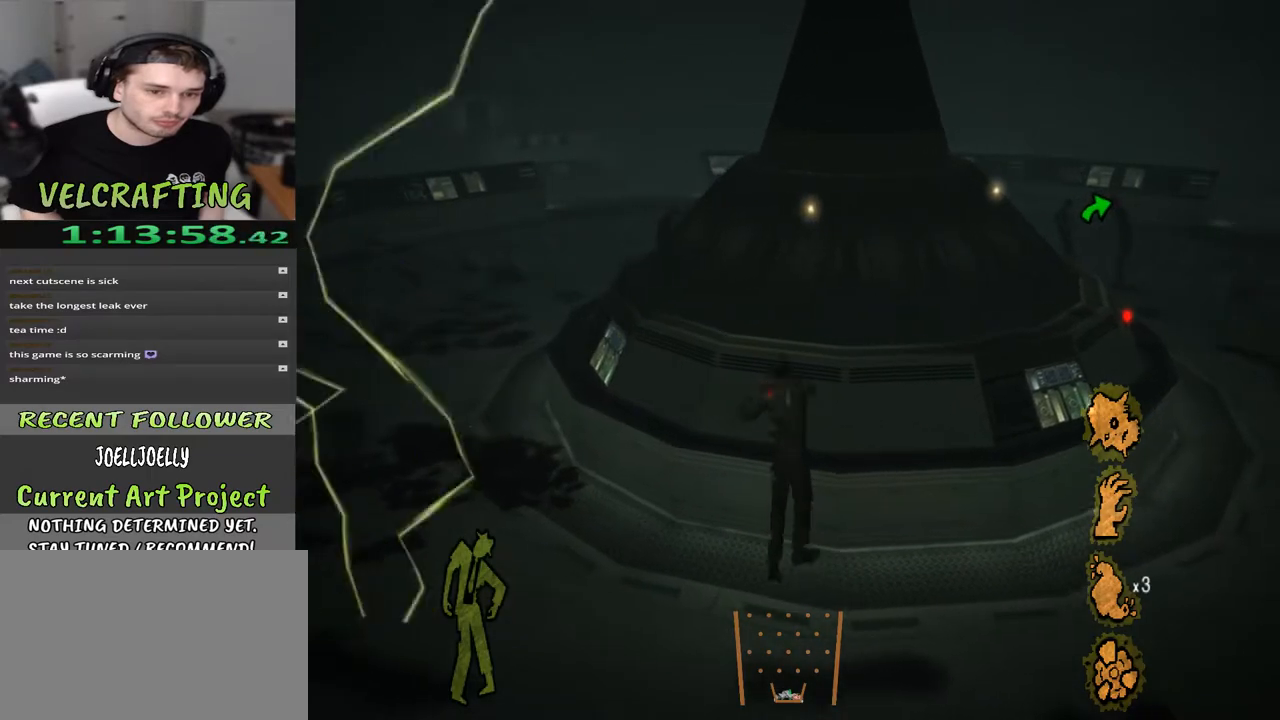
{"buttons": [], "left_stick": "up", "right_stick": "center", "events": [[233, "left_stick", "up"]]}
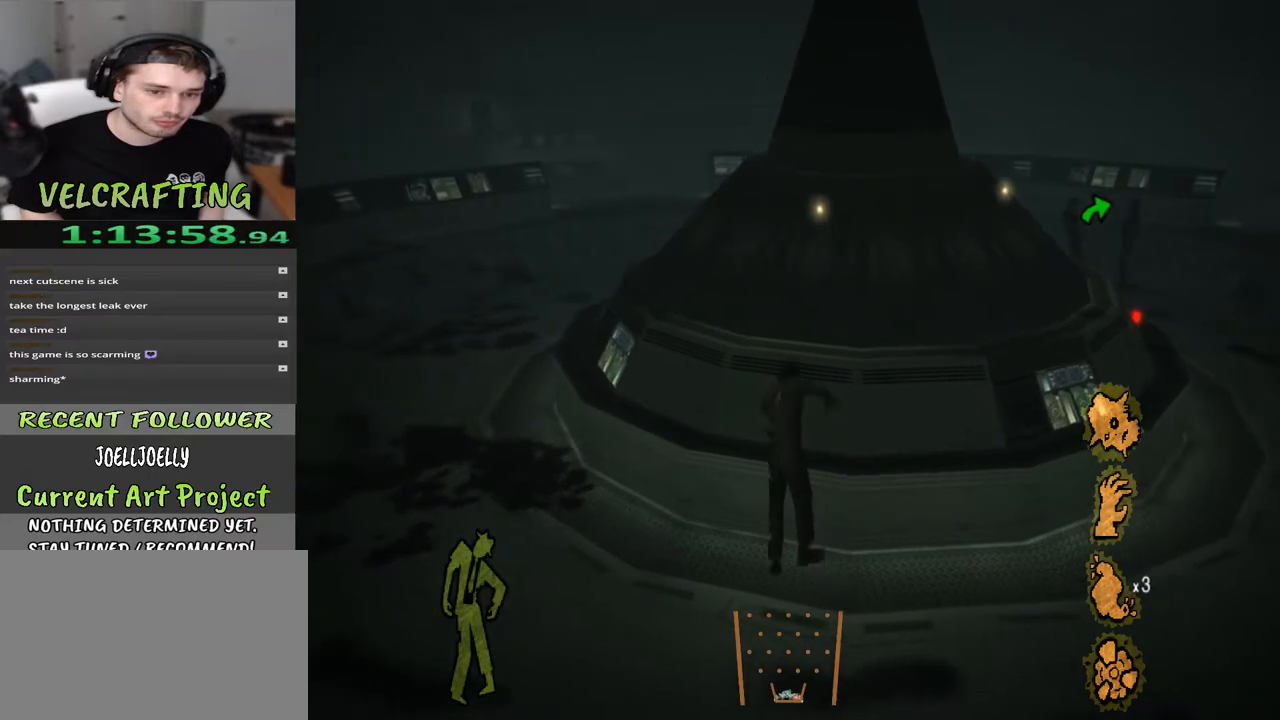
{"buttons": ["X"], "left_stick": "up", "right_stick": "center", "events": [[83, "left_stick", "up-right"], [233, "left_stick", "up"], [417, "X", "down"]]}
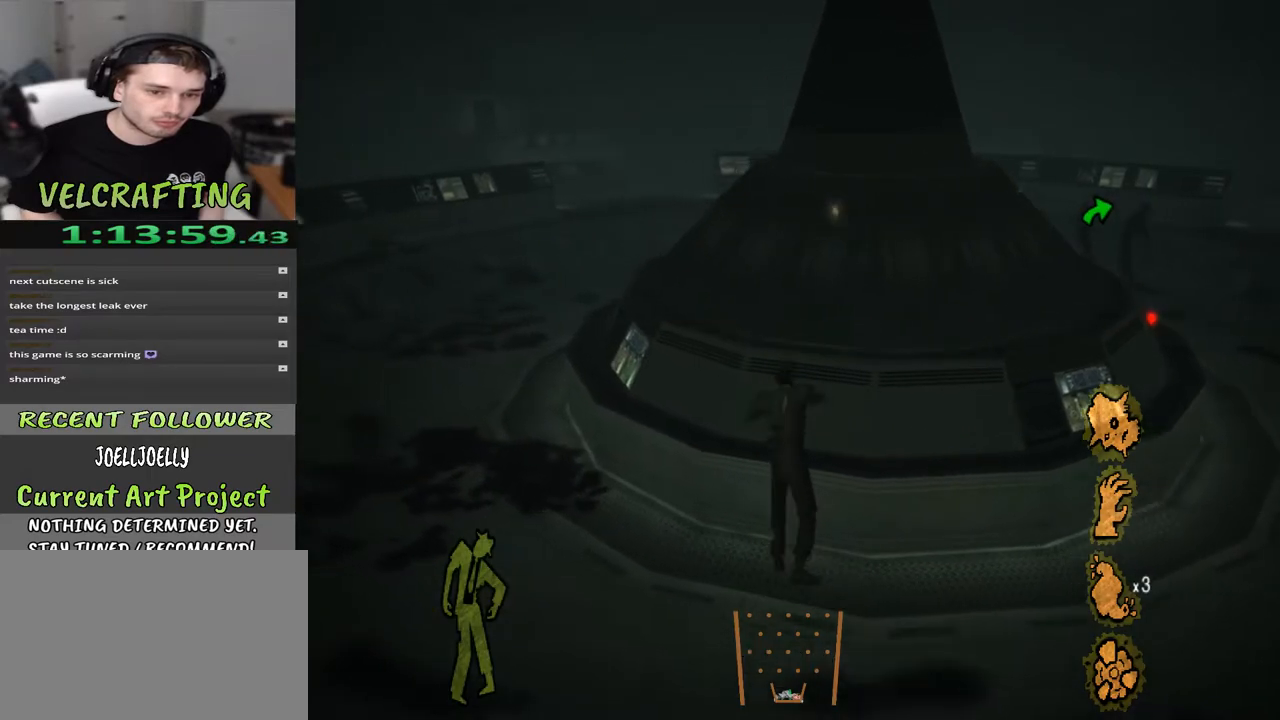
{"buttons": [], "left_stick": "up-left", "right_stick": "left", "events": [[17, "X", "up"], [67, "left_stick", "up-left"], [233, "right_stick", "left"]]}
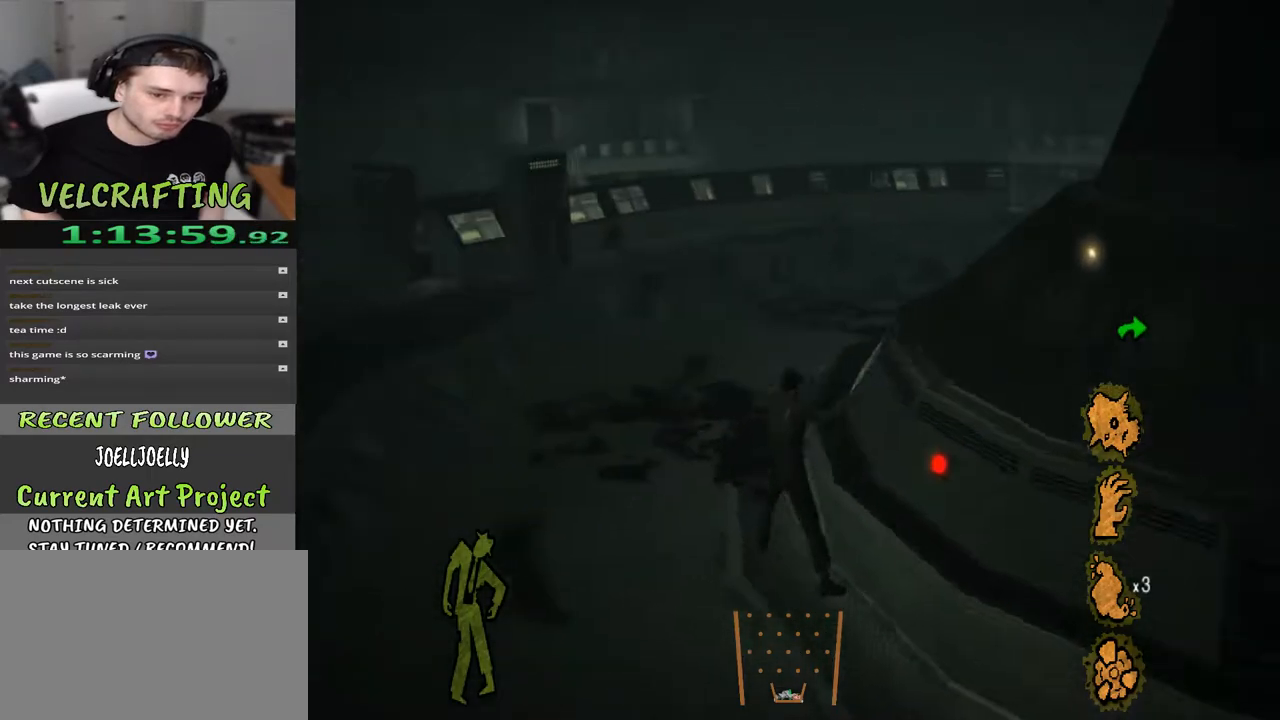
{"buttons": [], "left_stick": "up", "right_stick": "center", "events": [[100, "right_stick", "center"], [183, "left_stick", "up"]]}
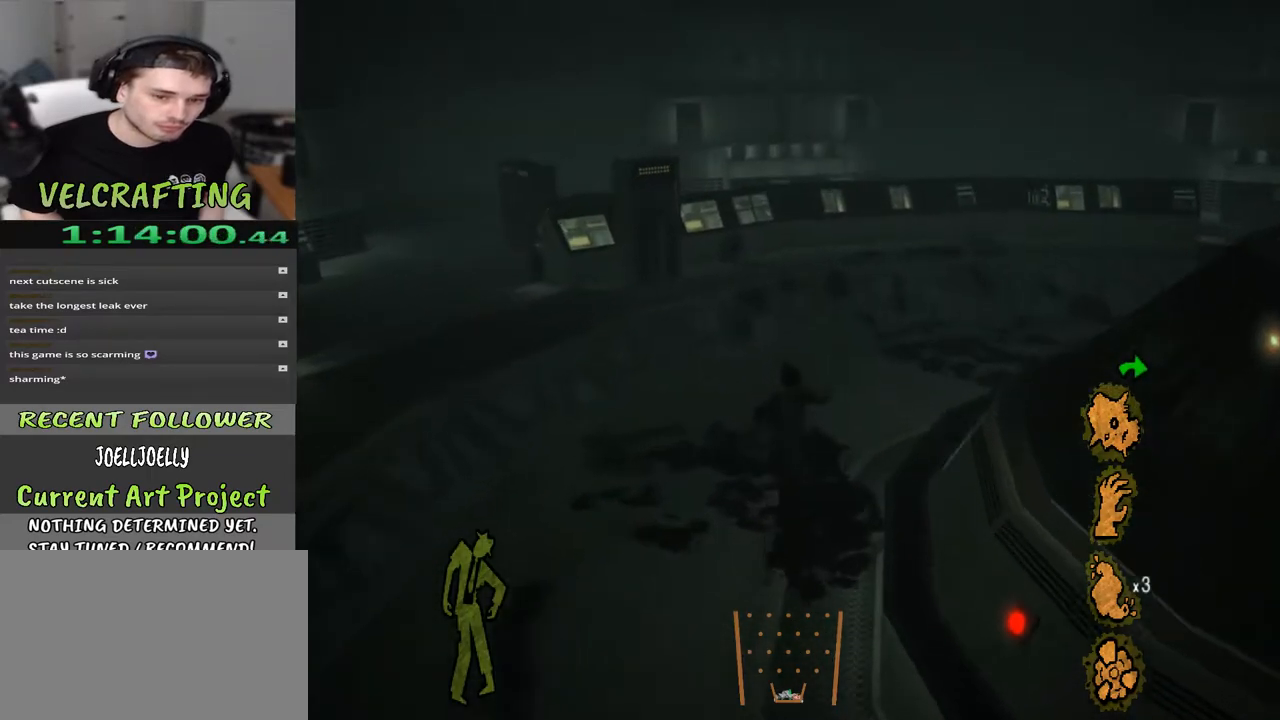
{"buttons": [], "left_stick": "up-left", "right_stick": "right", "events": [[17, "right_stick", "right"], [300, "left_stick", "up-left"]]}
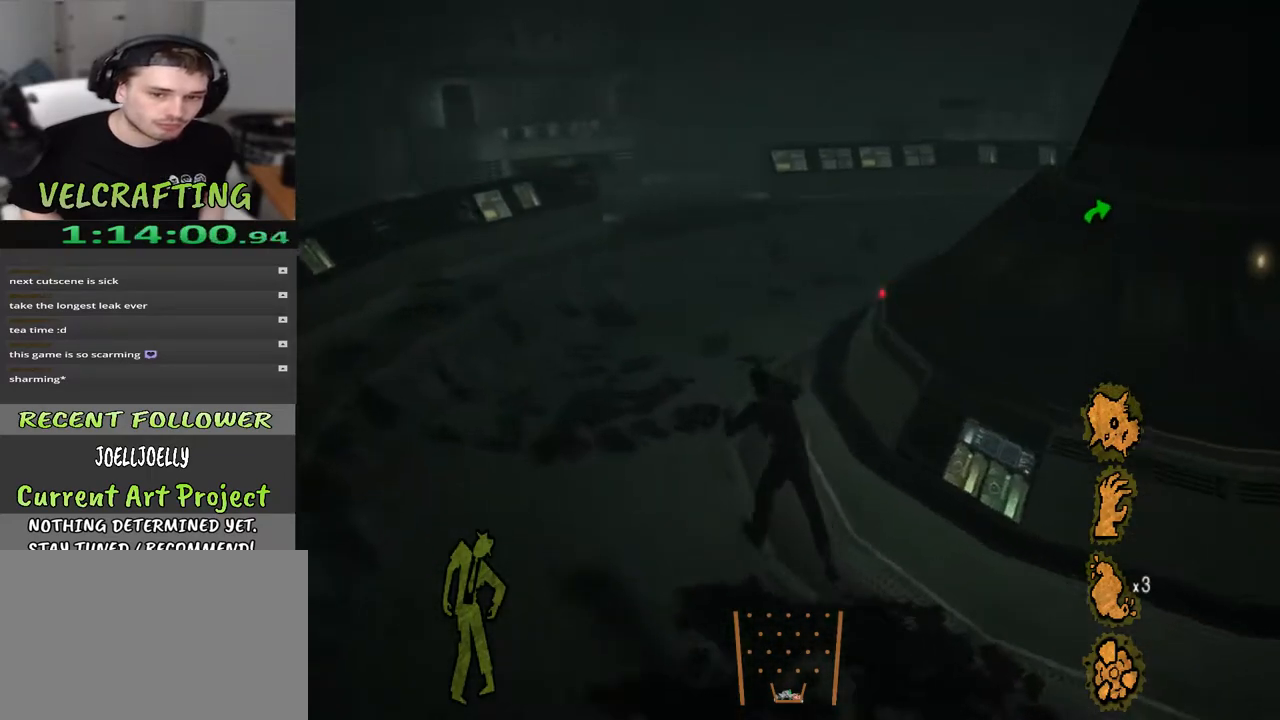
{"buttons": [], "left_stick": "up-left", "right_stick": "center", "events": [[283, "right_stick", "center"]]}
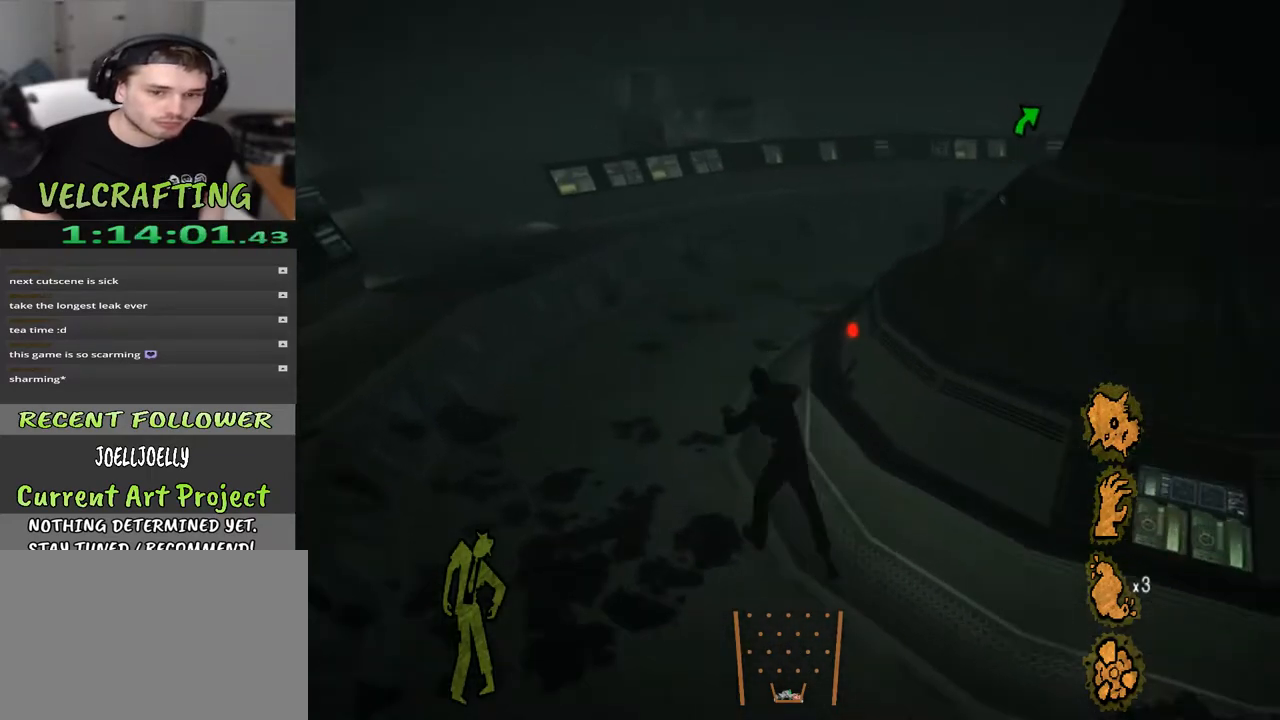
{"buttons": [], "left_stick": "up-right", "right_stick": "center", "events": [[183, "left_stick", "up"], [350, "left_stick", "up-right"]]}
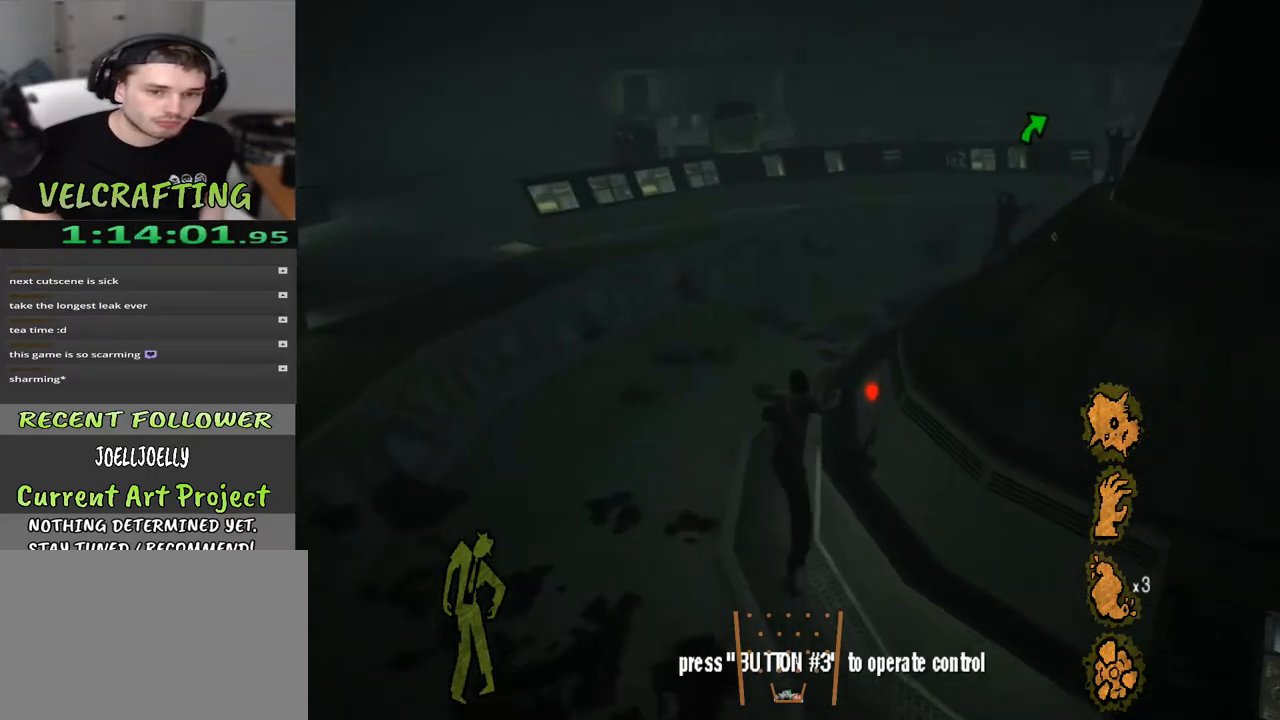
{"buttons": [], "left_stick": "up", "right_stick": "center", "events": [[150, "X", "down"], [300, "X", "up"], [483, "left_stick", "up"]]}
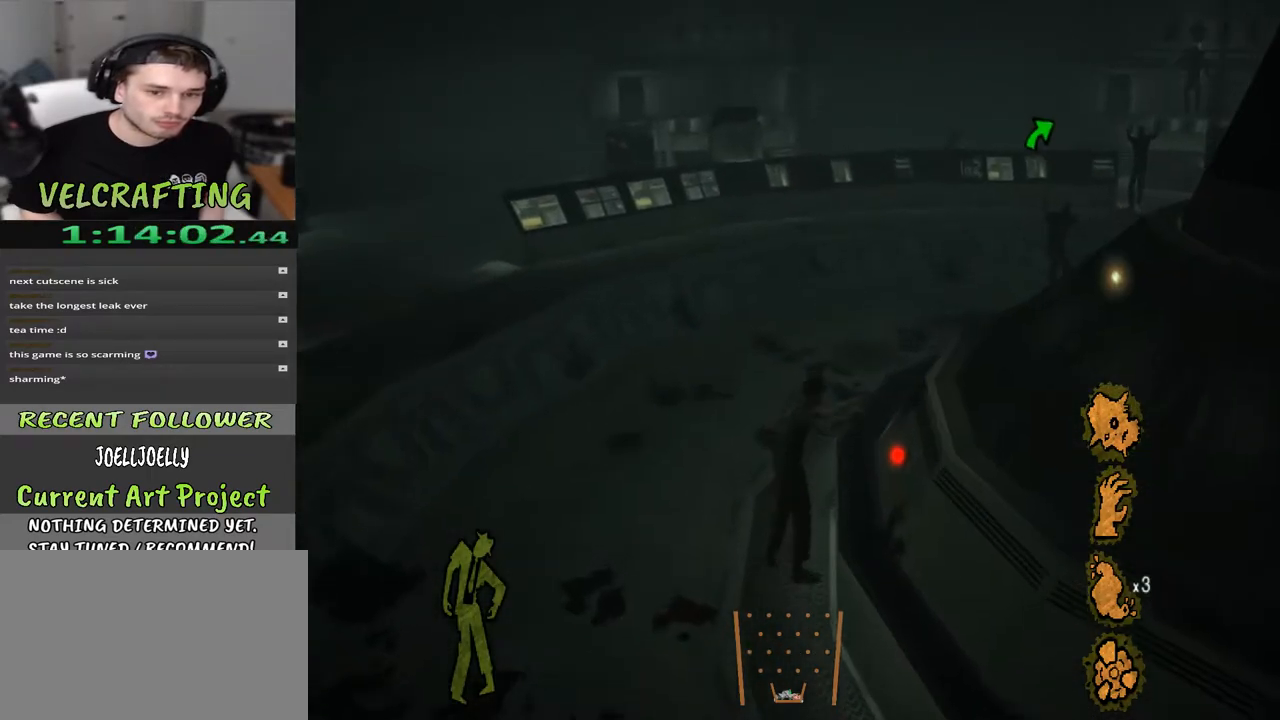
{"buttons": [], "left_stick": "up-left", "right_stick": "right", "events": [[50, "right_stick", "right"], [183, "left_stick", "up-left"]]}
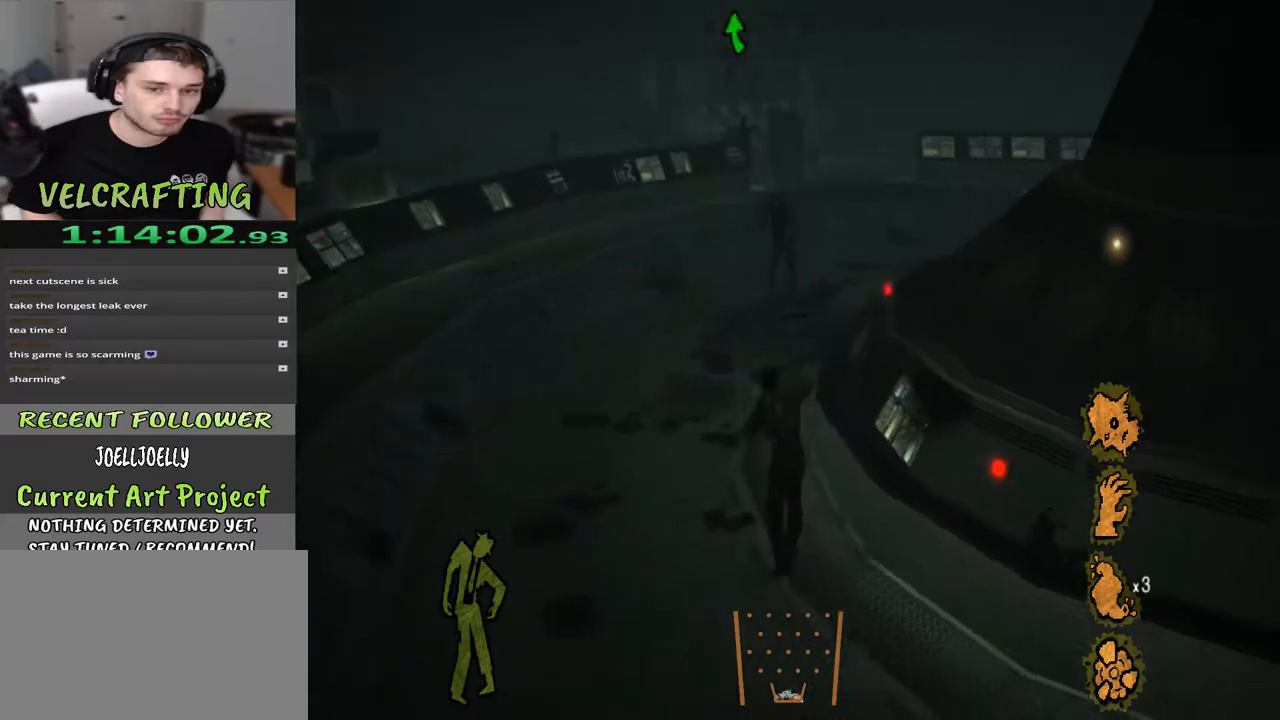
{"buttons": [], "left_stick": "up-left", "right_stick": "center", "events": [[250, "right_stick", "center"]]}
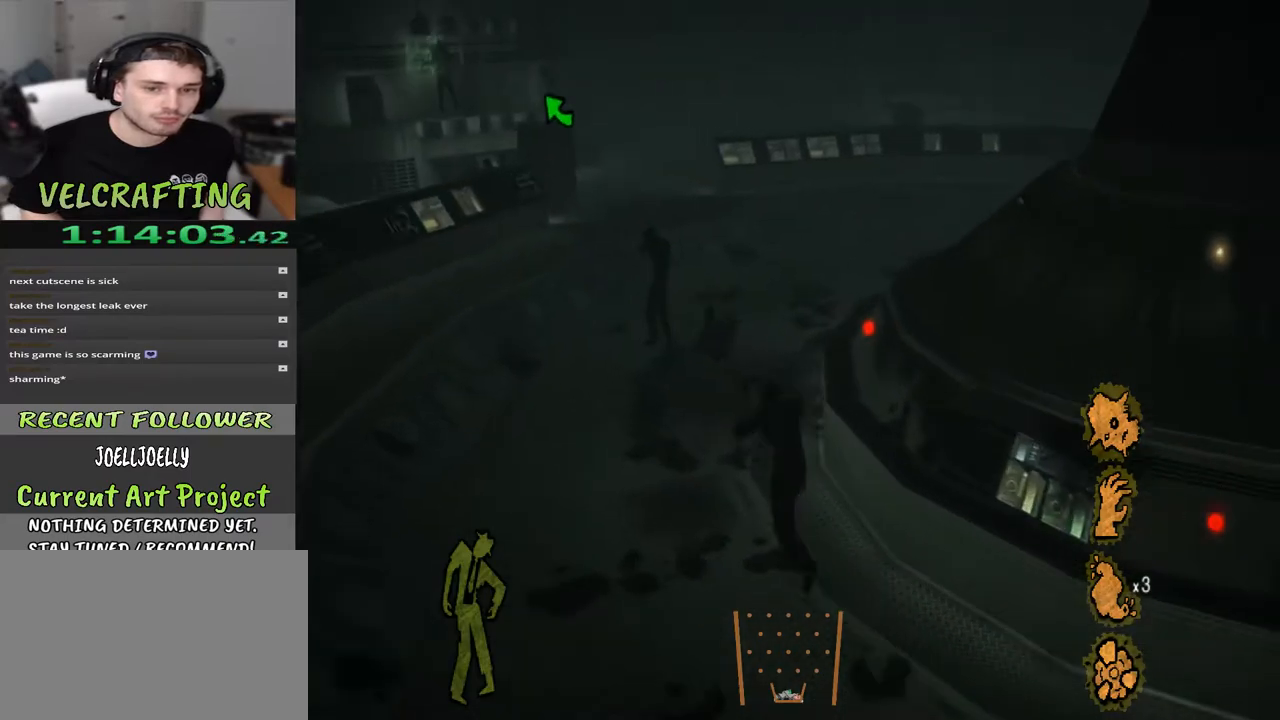
{"buttons": [], "left_stick": "up-right", "right_stick": "center", "events": [[183, "left_stick", "up"], [383, "right_stick", "right"], [467, "left_stick", "up-right"], [500, "right_stick", "center"]]}
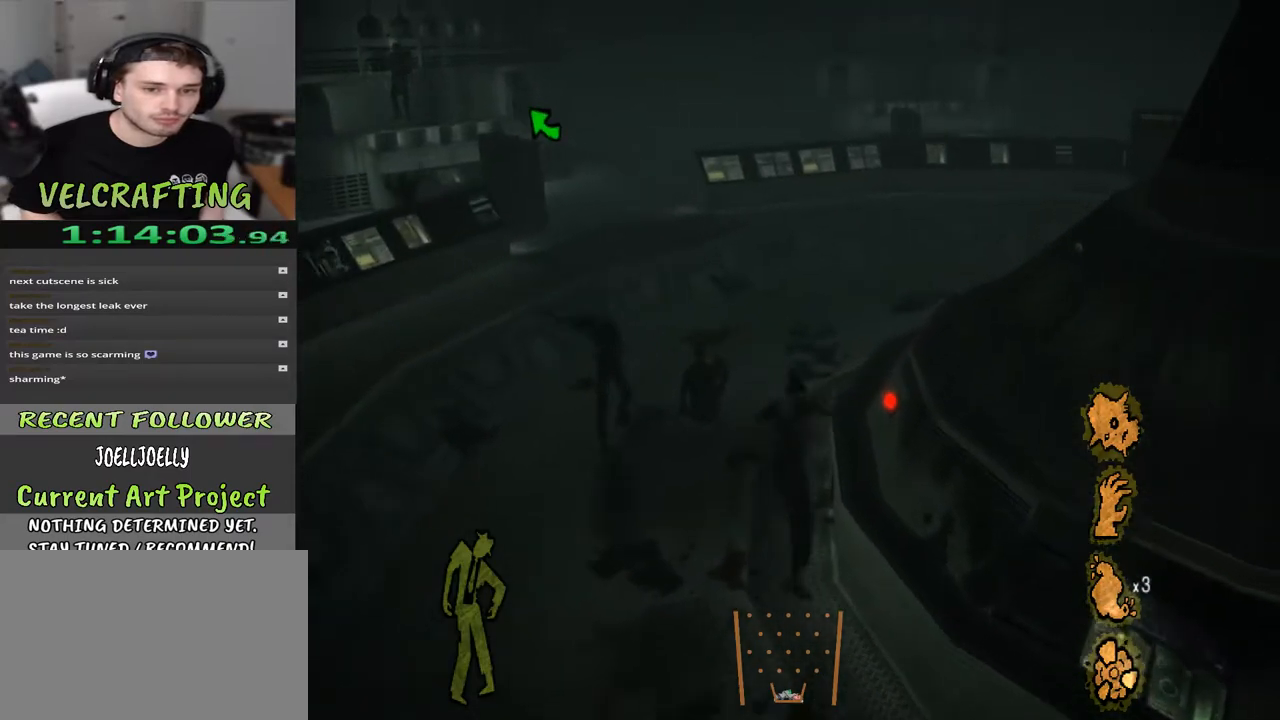
{"buttons": [], "left_stick": "up", "right_stick": "right", "events": [[150, "X", "down"], [267, "X", "up"], [433, "left_stick", "up"], [450, "right_stick", "right"]]}
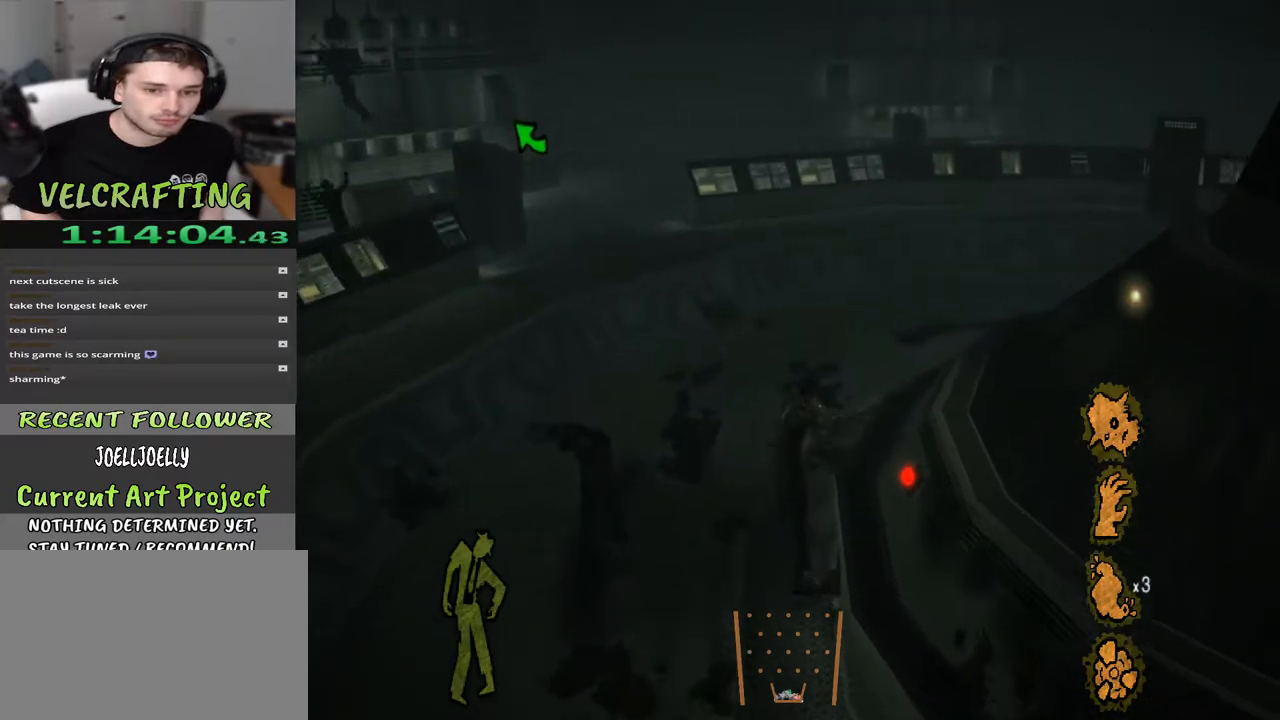
{"buttons": [], "left_stick": "up-left", "right_stick": "right", "events": [[67, "left_stick", "up-left"], [300, "right_stick", "center"], [417, "right_stick", "right"]]}
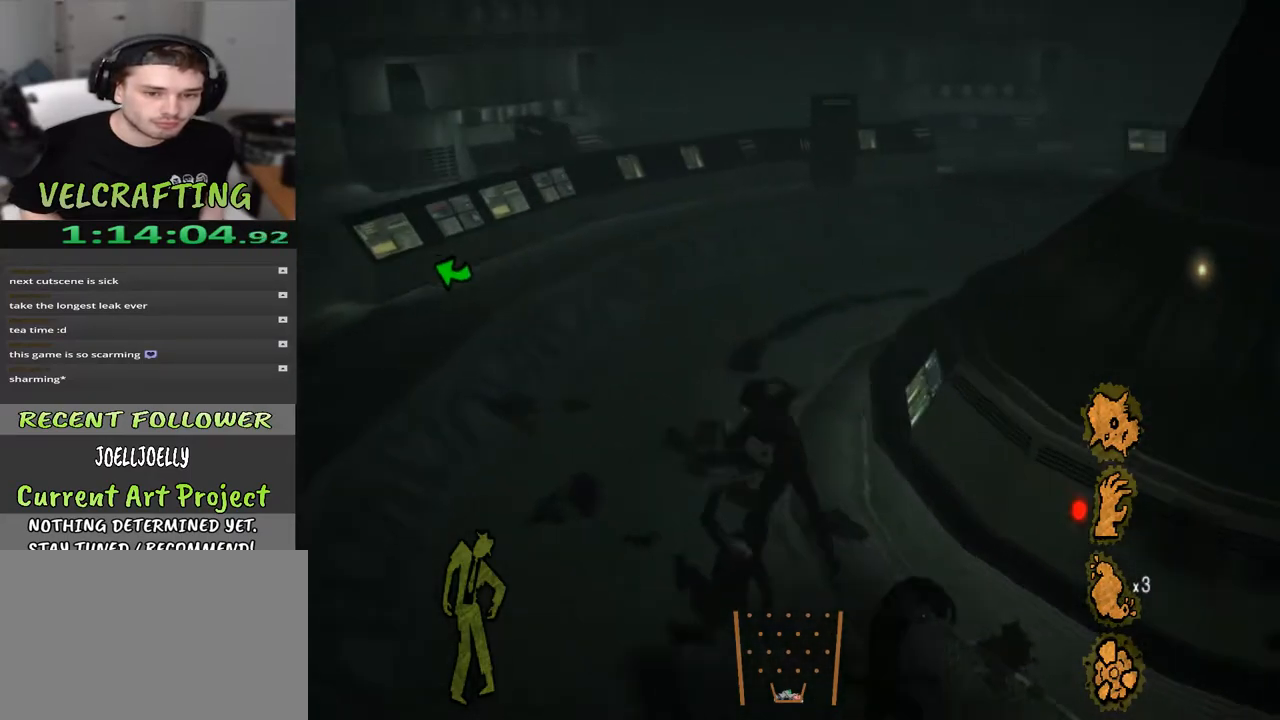
{"buttons": [], "left_stick": "up-left", "right_stick": "center", "events": [[500, "right_stick", "center"]]}
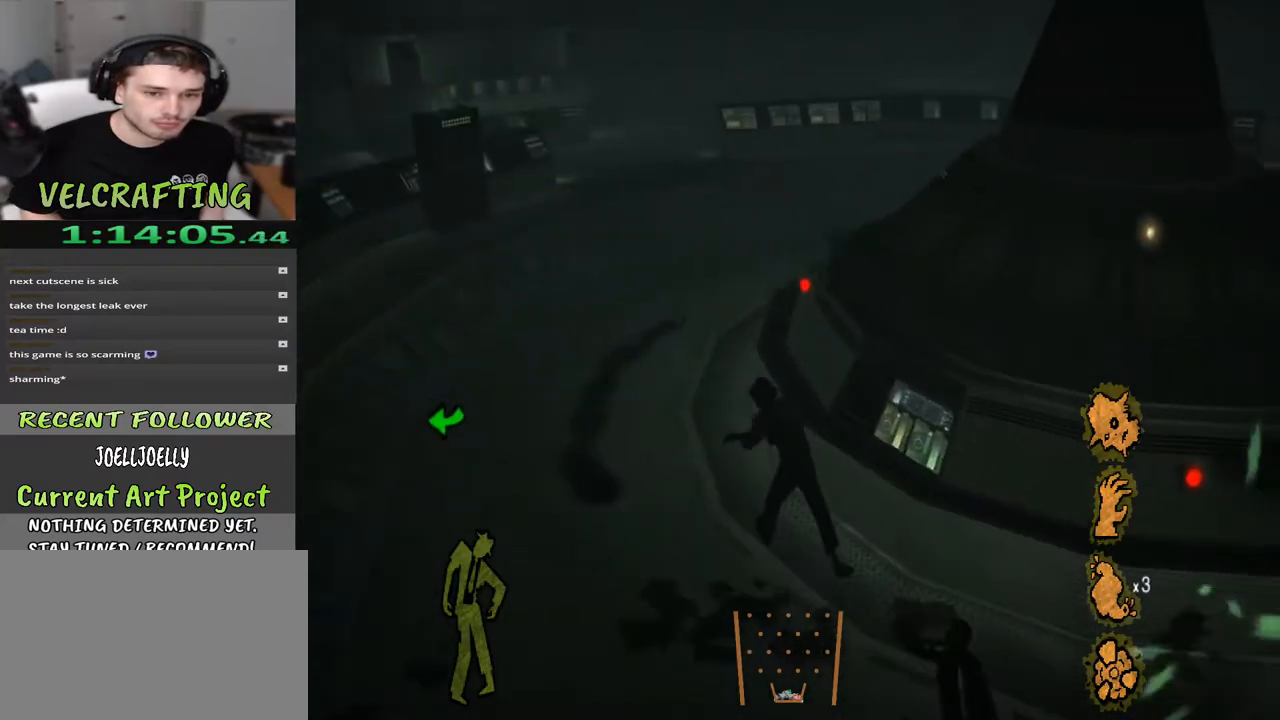
{"buttons": [], "left_stick": "up-left", "right_stick": "right", "events": [[383, "right_stick", "right"]]}
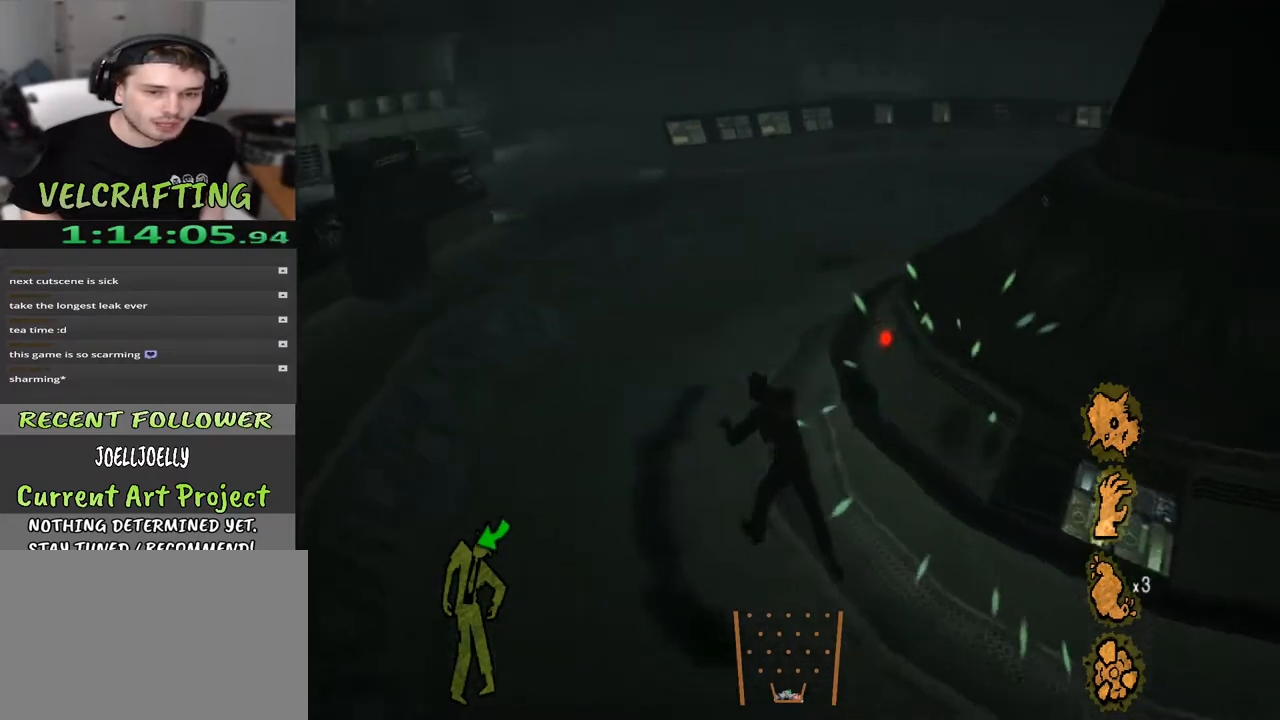
{"buttons": ["X"], "left_stick": "up-right", "right_stick": "center", "events": [[217, "right_stick", "center"], [350, "left_stick", "up-right"], [450, "X", "down"]]}
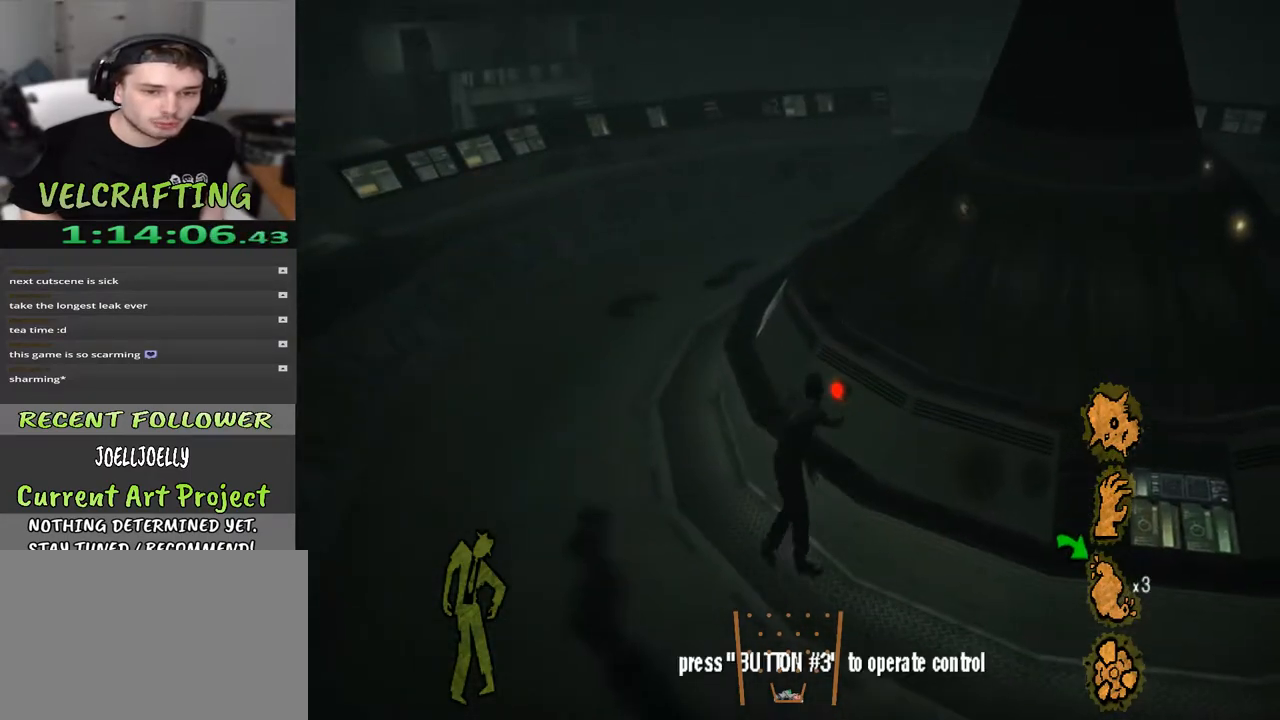
{"buttons": [], "left_stick": "up-left", "right_stick": "left", "events": [[83, "X", "up"], [150, "left_stick", "up"], [250, "left_stick", "up-left"], [283, "right_stick", "left"]]}
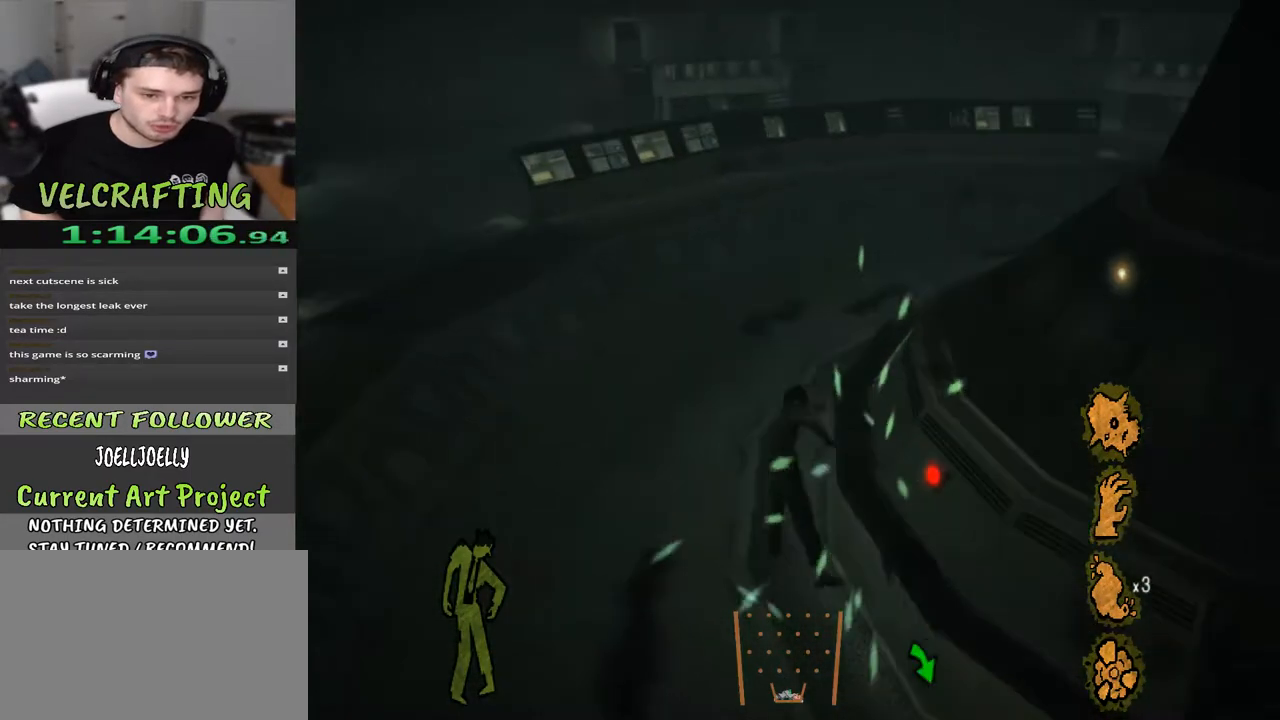
{"buttons": [], "left_stick": "up-left", "right_stick": "right", "events": [[33, "right_stick", "center"], [133, "right_stick", "right"], [417, "right_stick", "center"], [500, "right_stick", "right"]]}
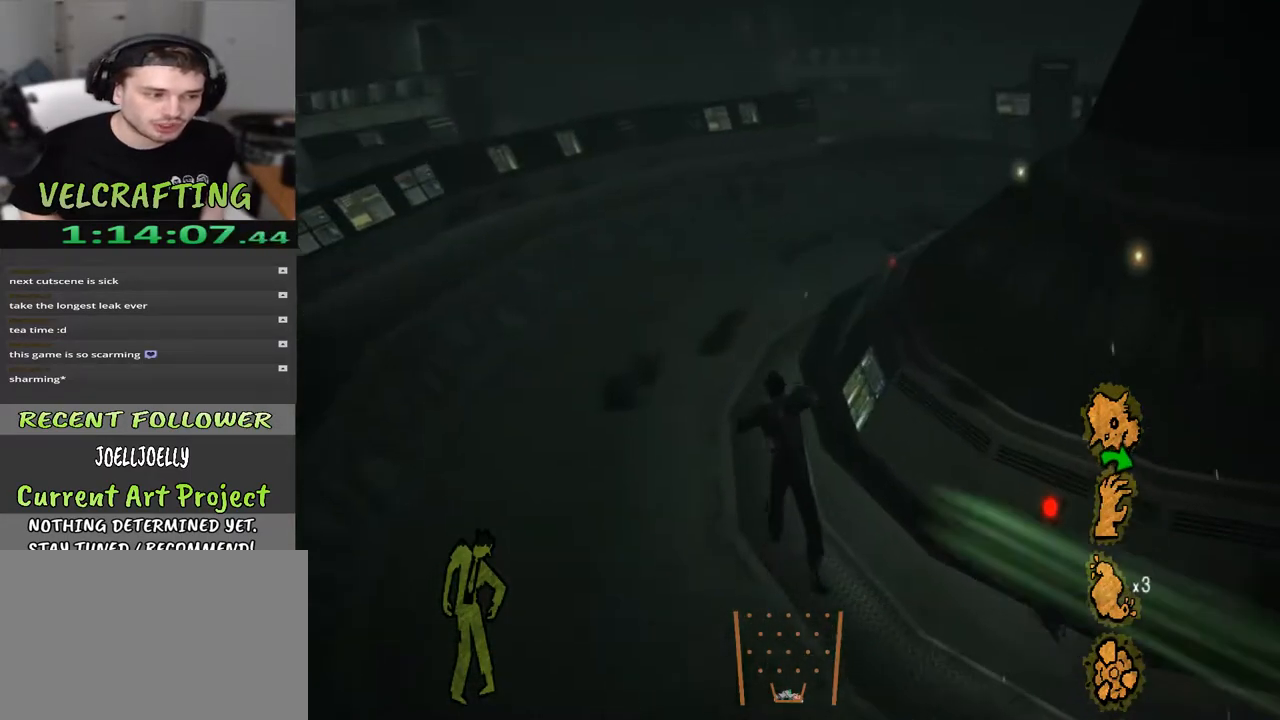
{"buttons": [], "left_stick": "up-left", "right_stick": "right", "events": [[217, "right_stick", "center"], [333, "right_stick", "right"]]}
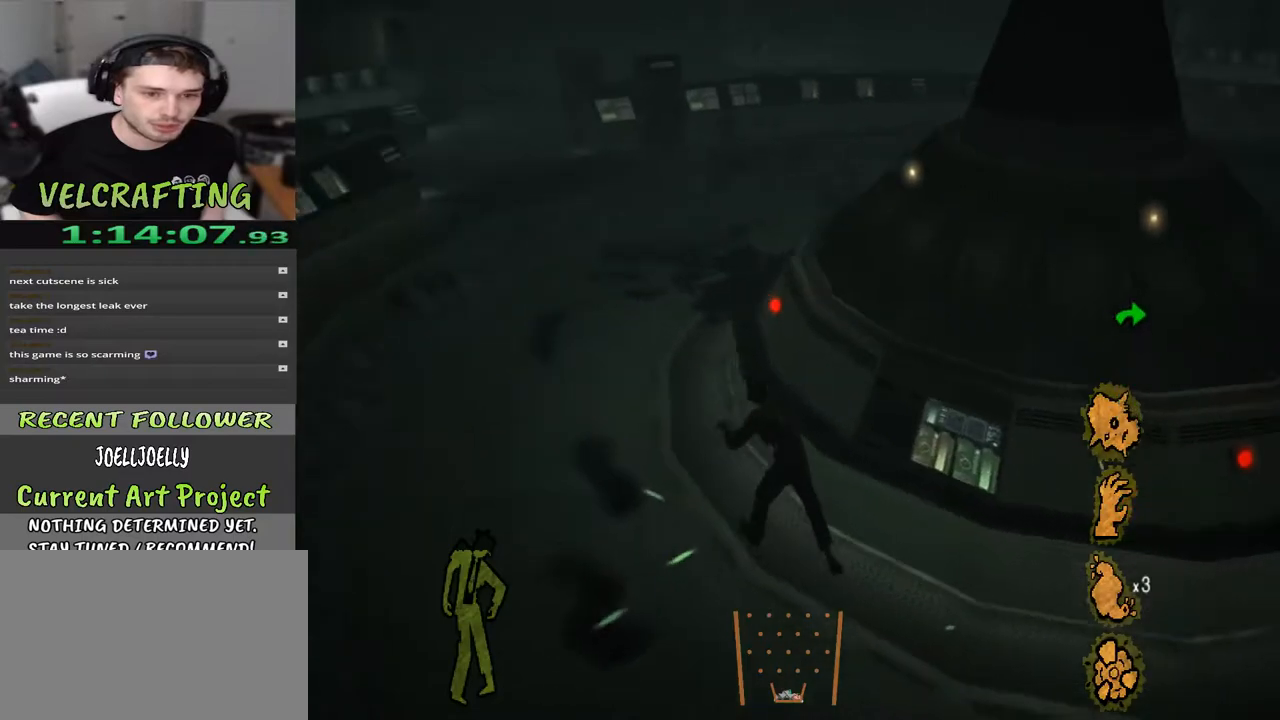
{"buttons": [], "left_stick": "up-left", "right_stick": "center", "events": [[100, "right_stick", "center"], [233, "right_stick", "right"], [500, "right_stick", "center"]]}
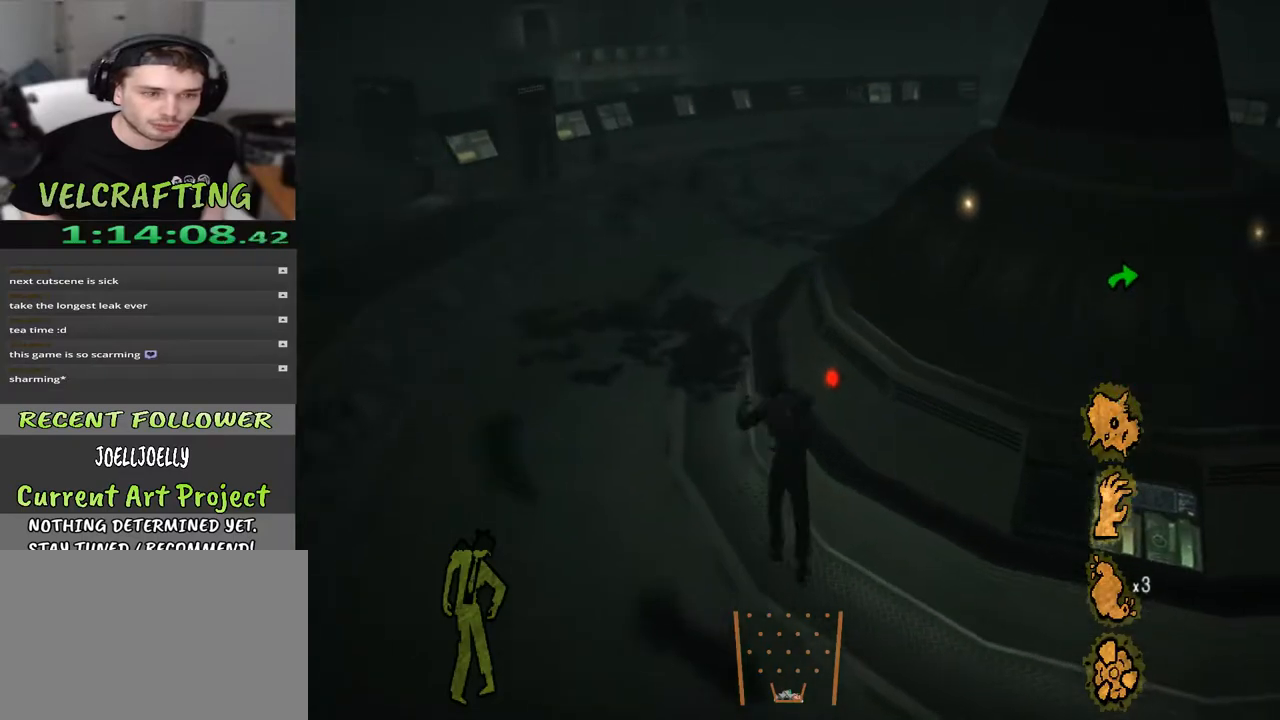
{"buttons": [], "left_stick": "up-right", "right_stick": "center", "events": [[67, "left_stick", "up-right"]]}
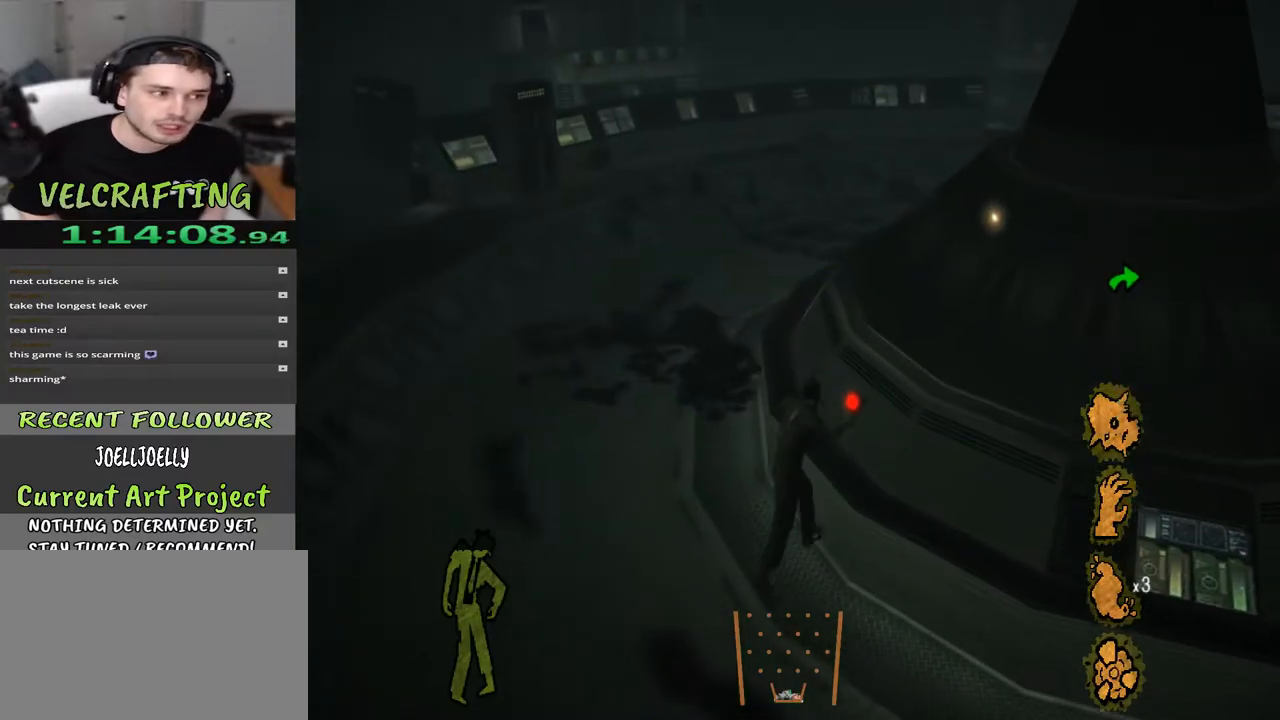
{"buttons": [], "left_stick": "left", "right_stick": "right", "events": [[83, "right_stick", "right"], [267, "left_stick", "up-left"], [483, "left_stick", "left"]]}
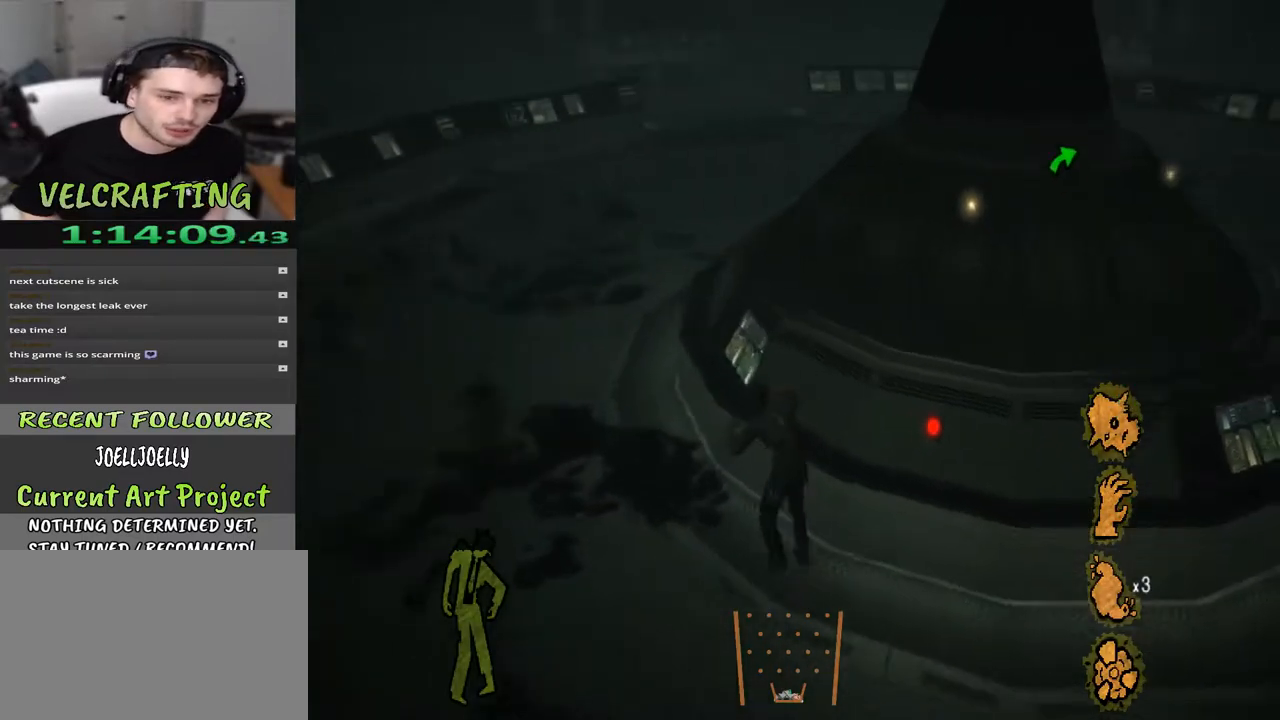
{"buttons": [], "left_stick": "down-right", "right_stick": "center", "events": [[67, "right_stick", "up-right"], [83, "left_stick", "down-left"], [167, "right_stick", "center"], [317, "left_stick", "down"], [467, "left_stick", "down-right"]]}
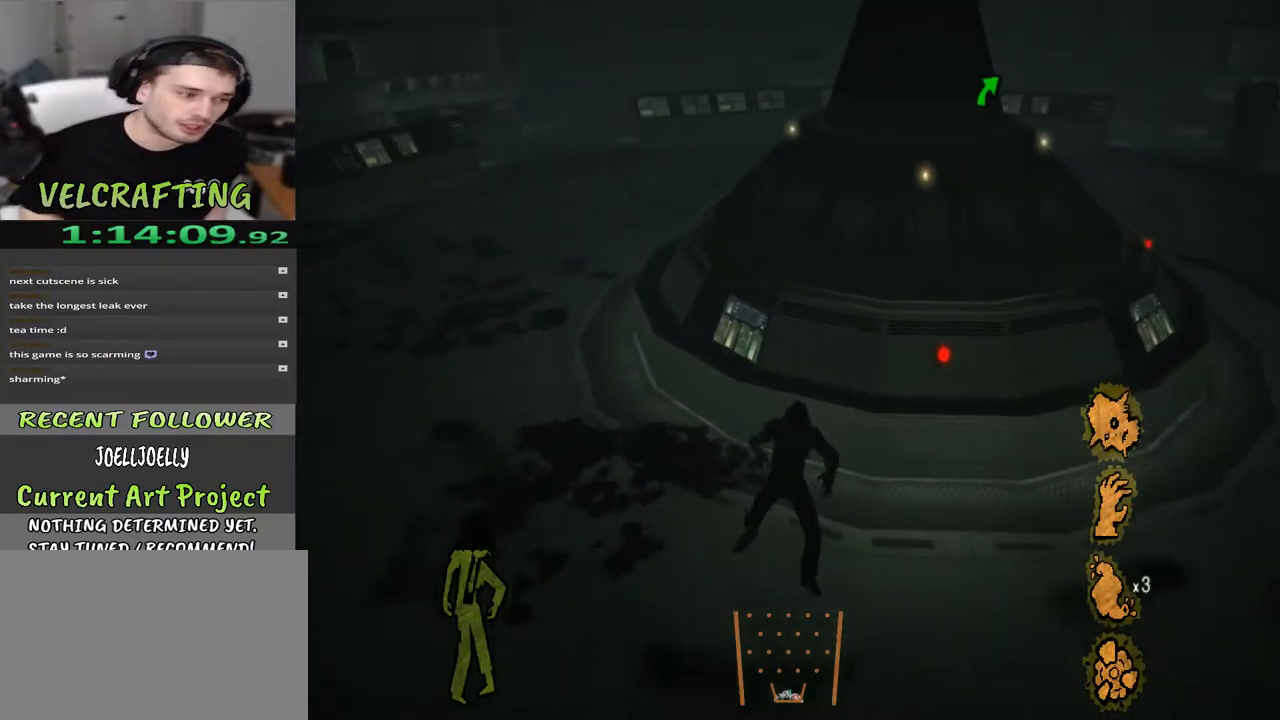
{"buttons": [], "left_stick": "right", "right_stick": "center", "events": [[483, "left_stick", "right"]]}
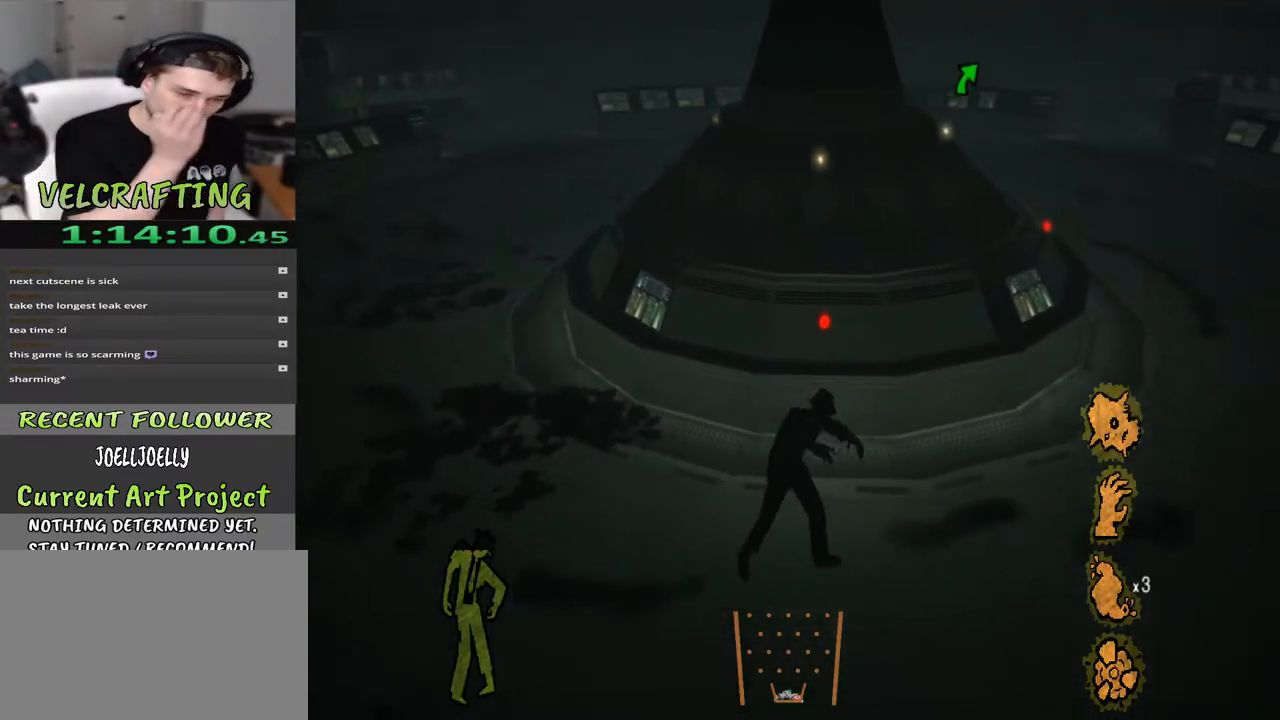
{"buttons": [], "left_stick": "up-right", "right_stick": "center", "events": [[433, "left_stick", "up-right"]]}
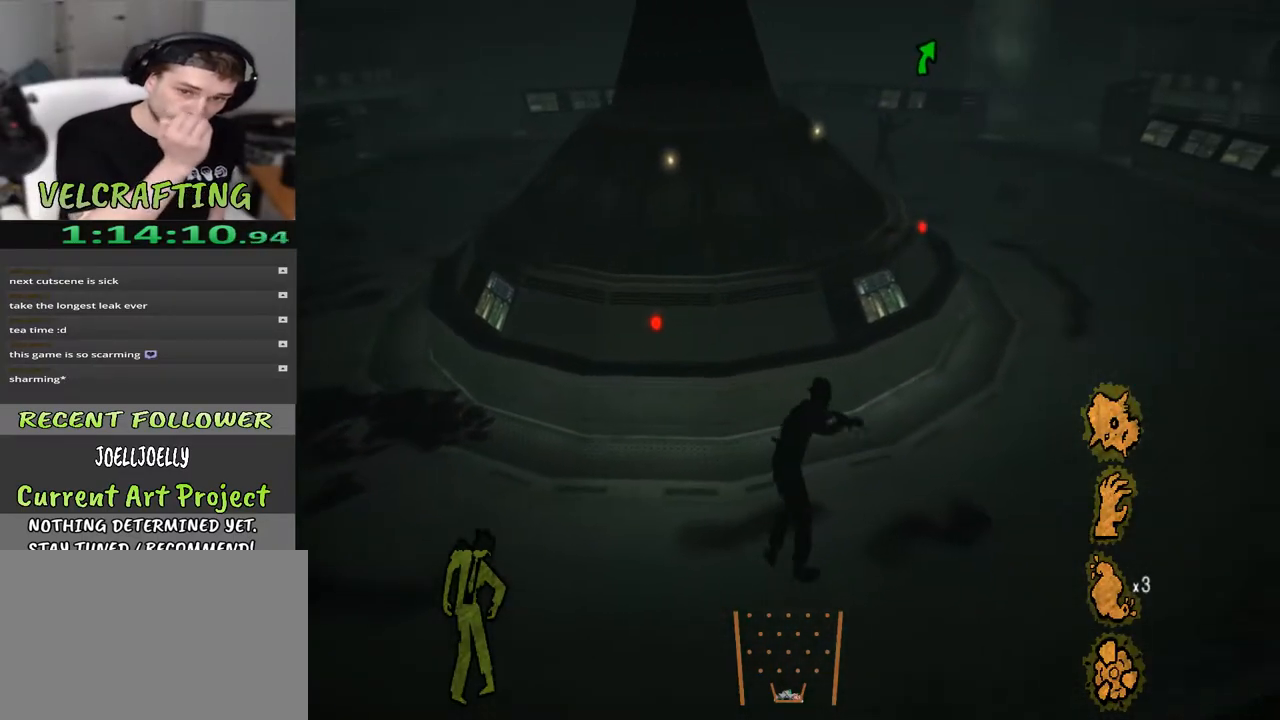
{"buttons": [], "left_stick": "up-left", "right_stick": "center", "events": [[250, "left_stick", "up"], [433, "left_stick", "up-left"]]}
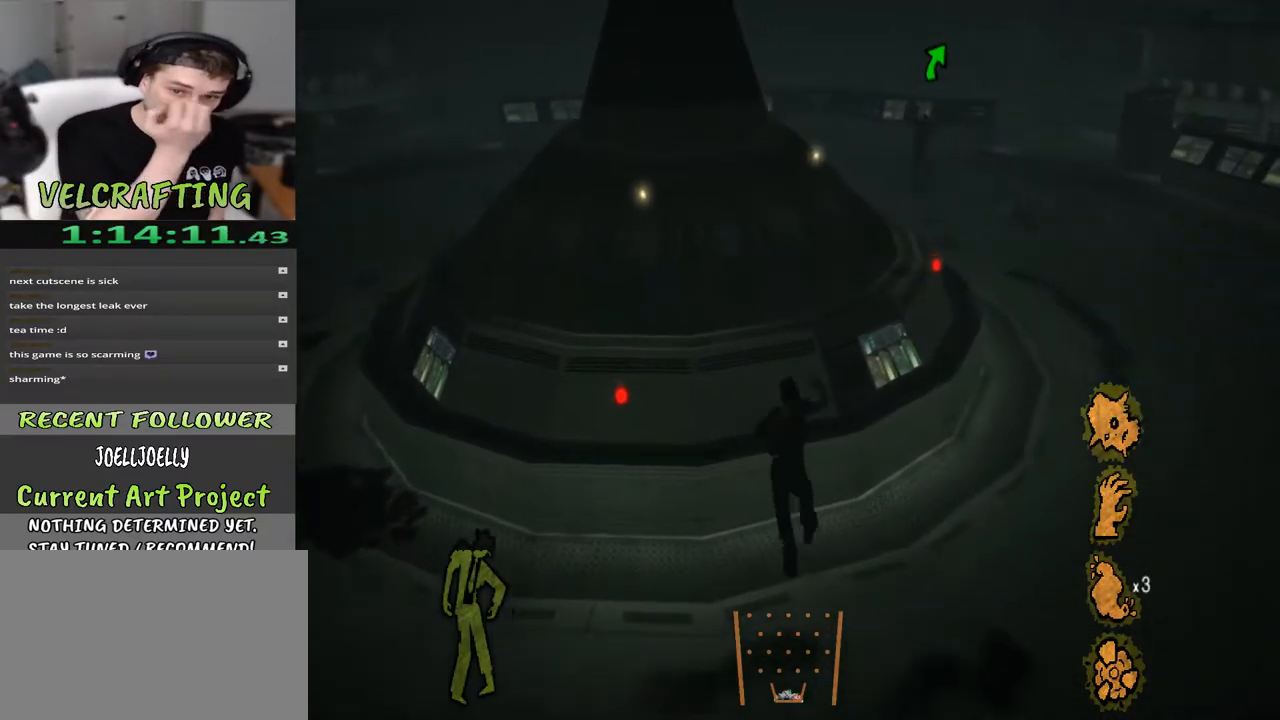
{"buttons": [], "left_stick": "up-left", "right_stick": "center", "events": []}
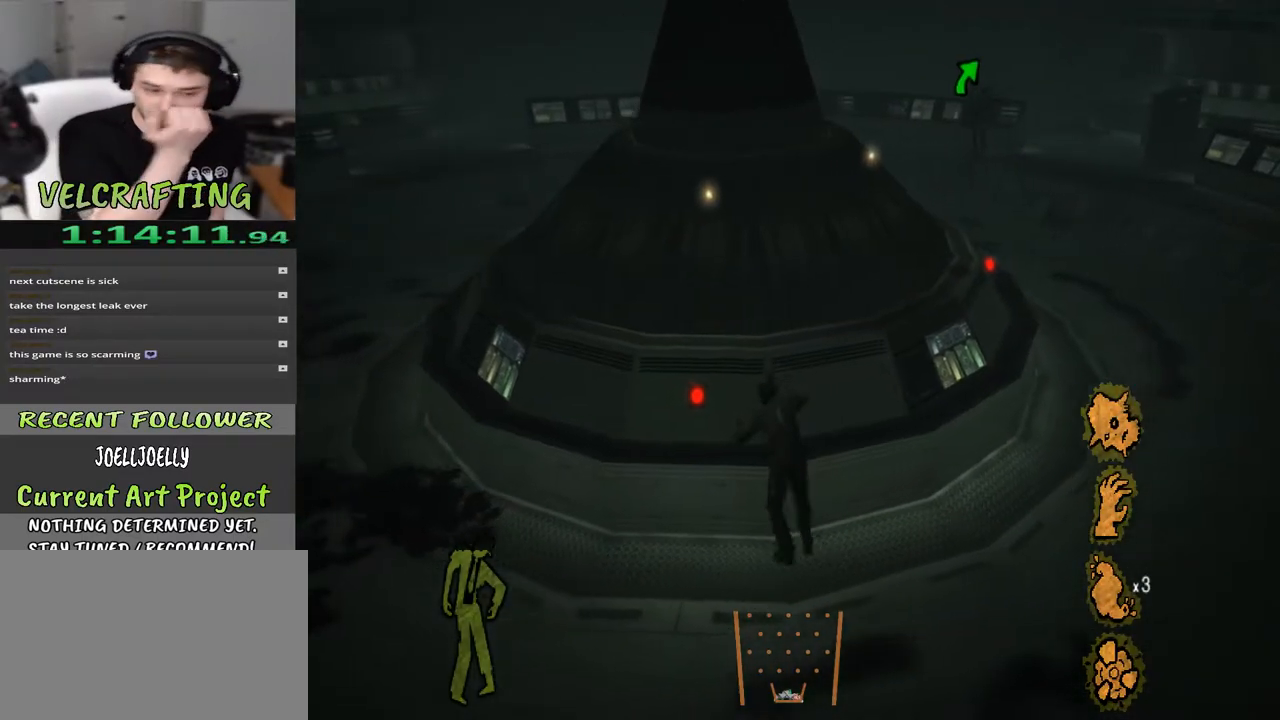
{"buttons": [], "left_stick": "center", "right_stick": "center", "events": [[200, "left_stick", "center"]]}